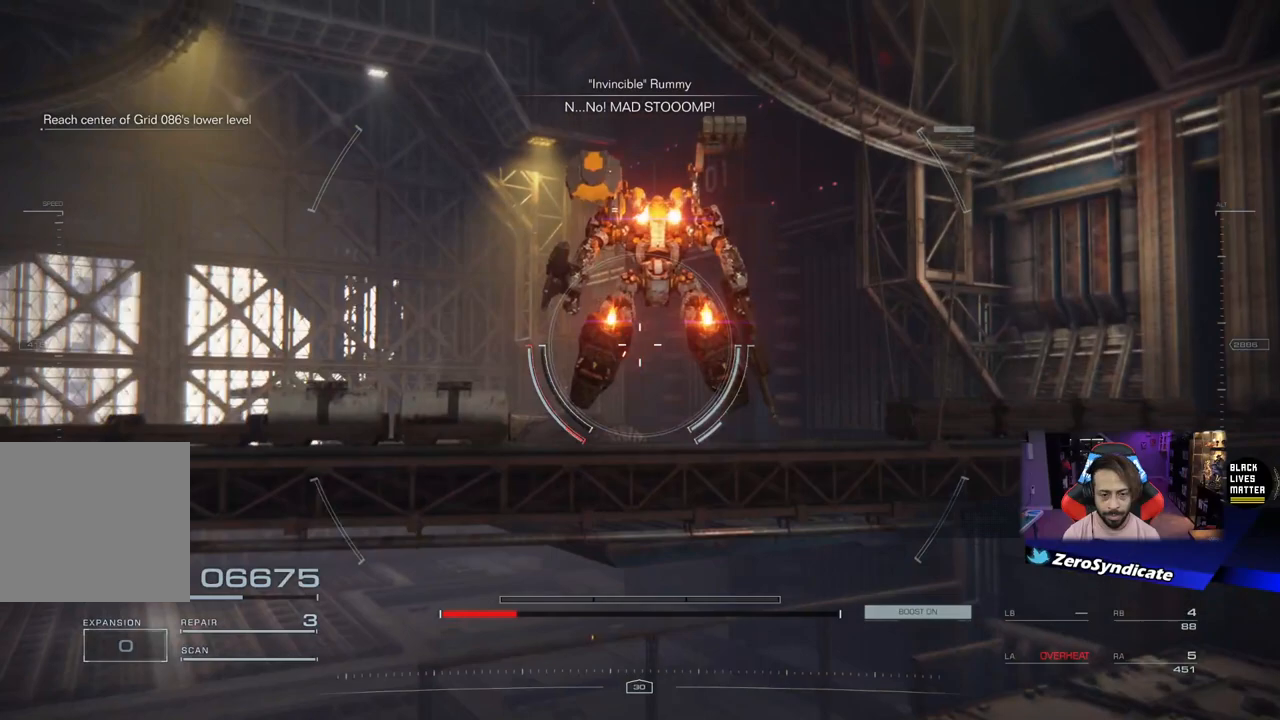
Gameplay with a controller (Xbox layout); each line is a JSON object with the inputs held at the frame after it. "events" lists button and stick changes between this image and that frame as [ms after this image, input, new state], when the widget could be followed in between.
{"buttons": [], "left_stick": "up", "right_stick": "down-right", "events": [[233, "right_stick", "down-right"], [300, "L2", "up"]]}
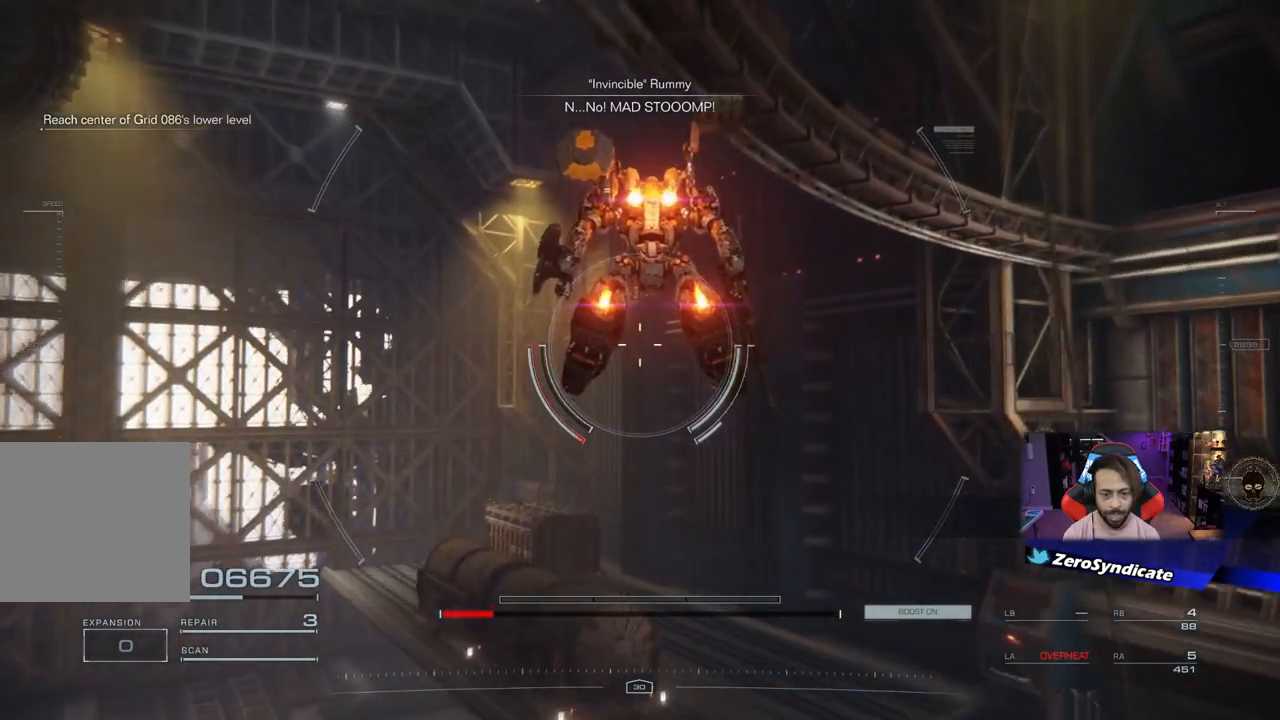
{"buttons": [], "left_stick": "up", "right_stick": "center", "events": [[50, "right_stick", "right"], [283, "right_stick", "center"]]}
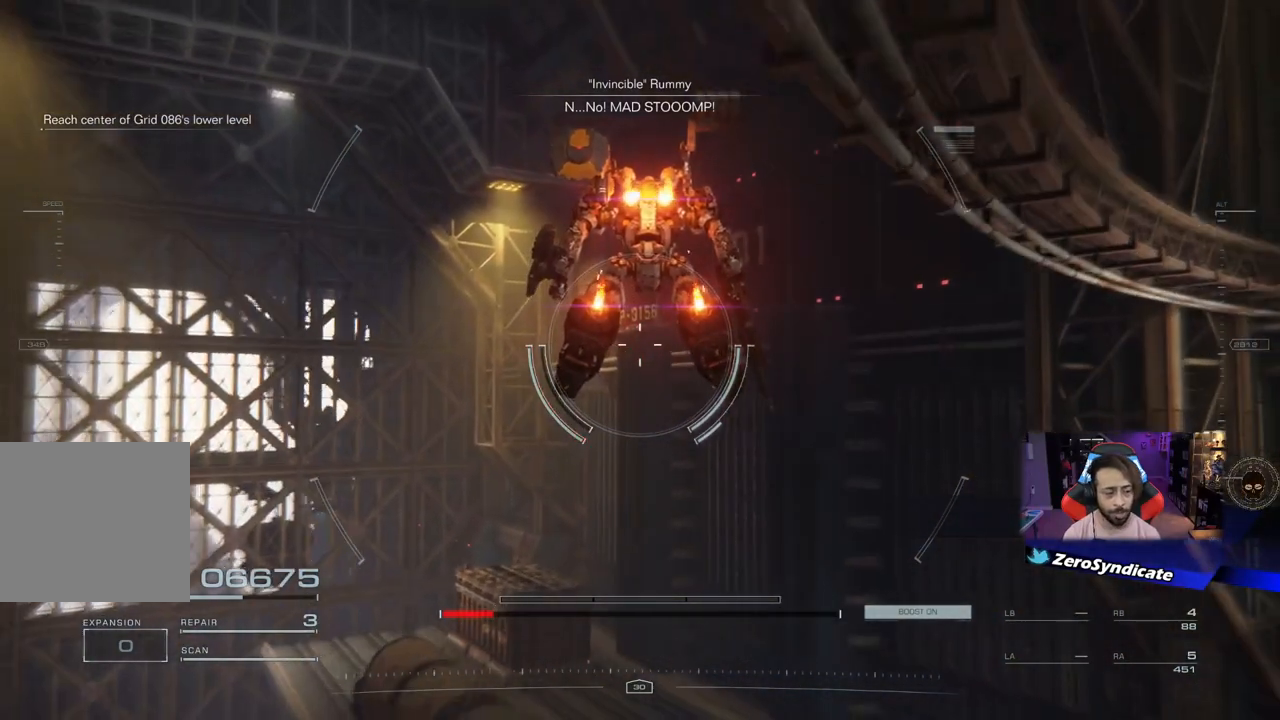
{"buttons": [], "left_stick": "up-left", "right_stick": "center", "events": [[433, "left_stick", "up-left"]]}
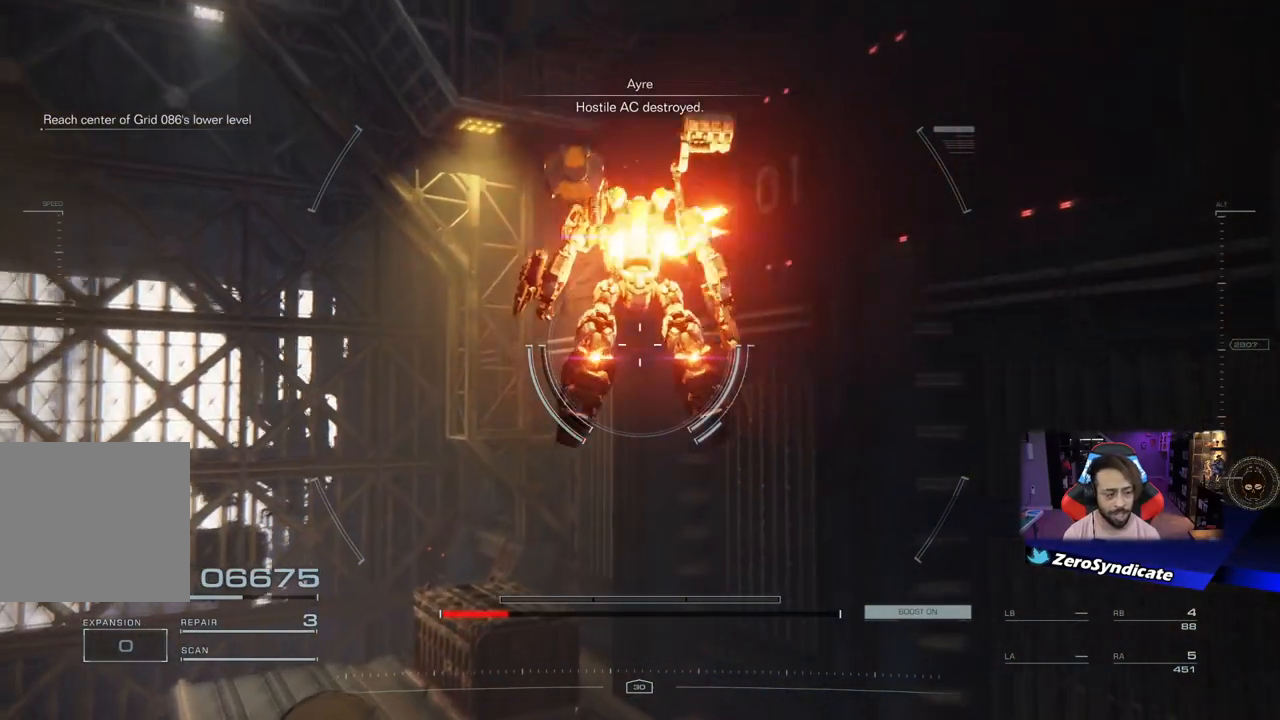
{"buttons": [], "left_stick": "center", "right_stick": "right", "events": [[167, "left_stick", "up"], [333, "left_stick", "up-right"], [367, "right_stick", "right"], [450, "left_stick", "center"]]}
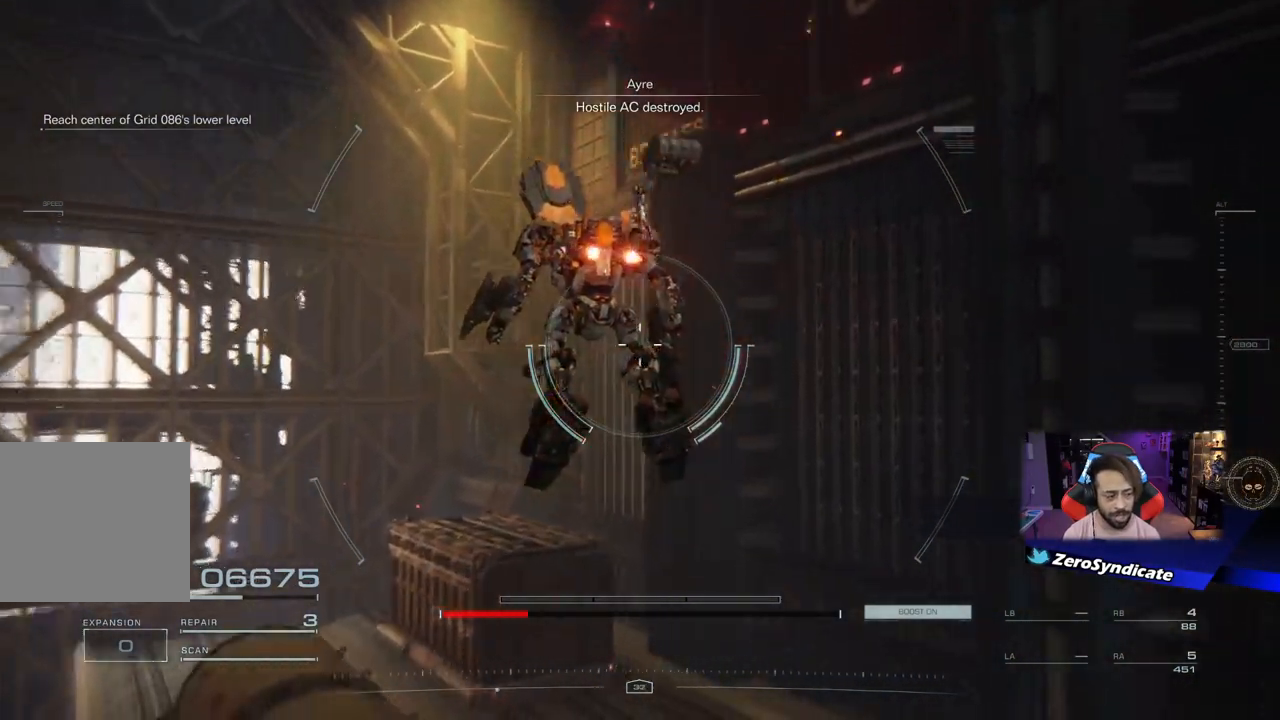
{"buttons": [], "left_stick": "center", "right_stick": "center", "events": [[283, "right_stick", "center"]]}
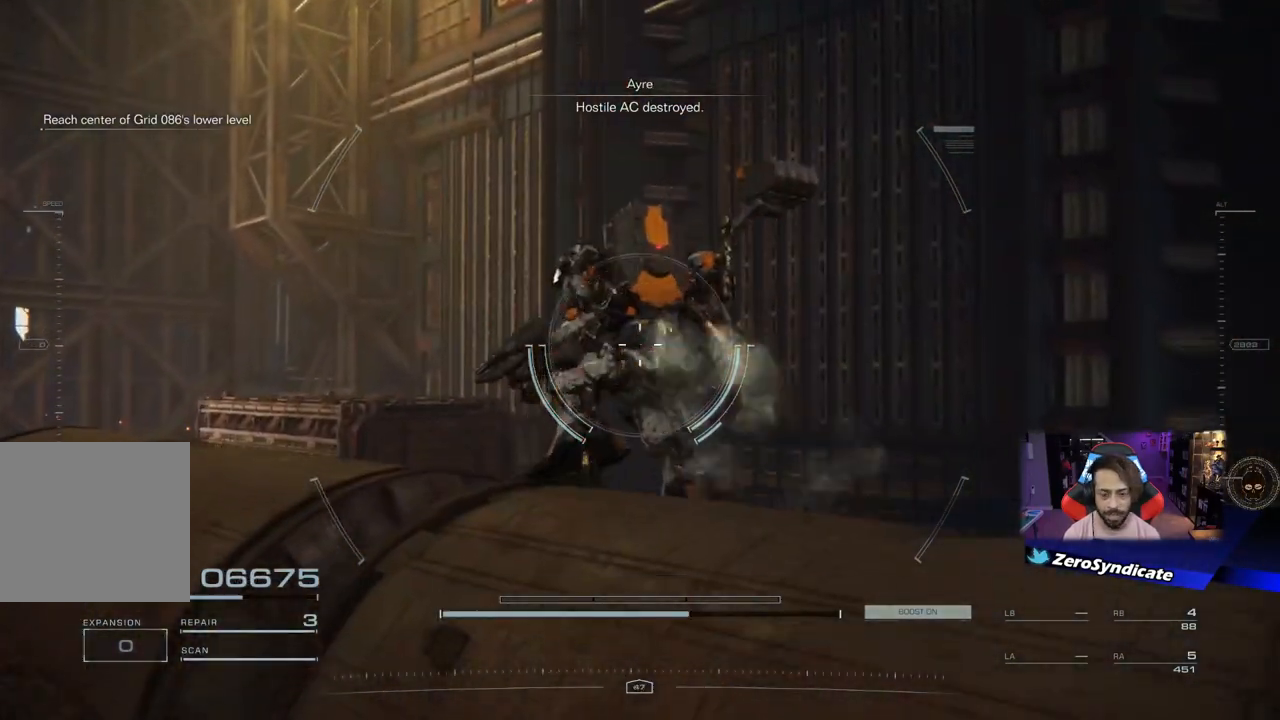
{"buttons": [], "left_stick": "center", "right_stick": "center", "events": []}
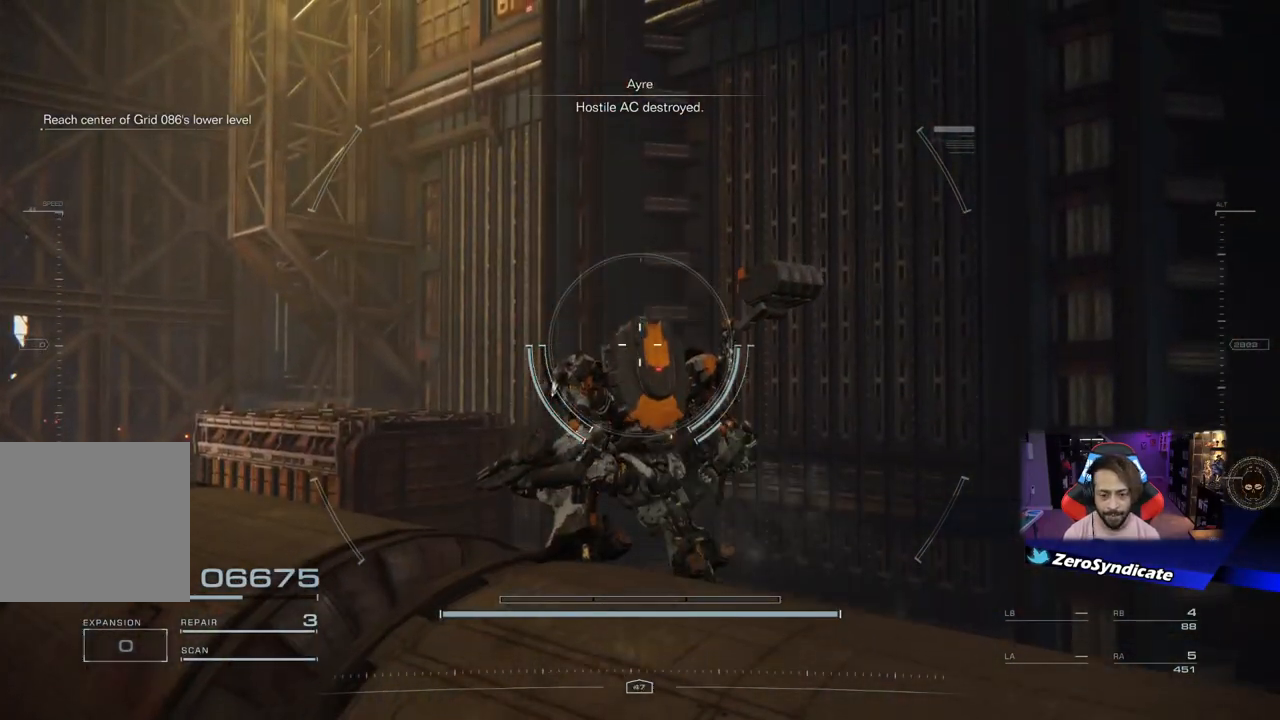
{"buttons": [], "left_stick": "center", "right_stick": "center", "events": [[83, "right_stick", "right"], [233, "right_stick", "center"]]}
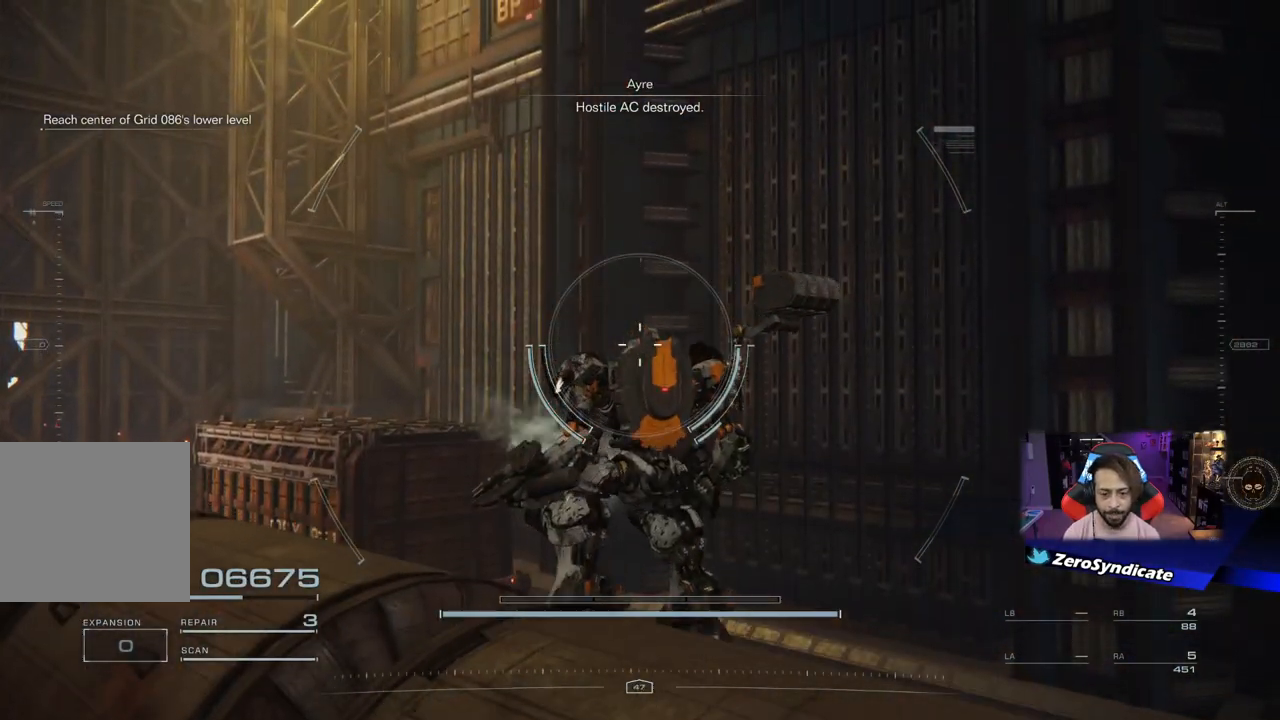
{"buttons": [], "left_stick": "center", "right_stick": "center", "events": []}
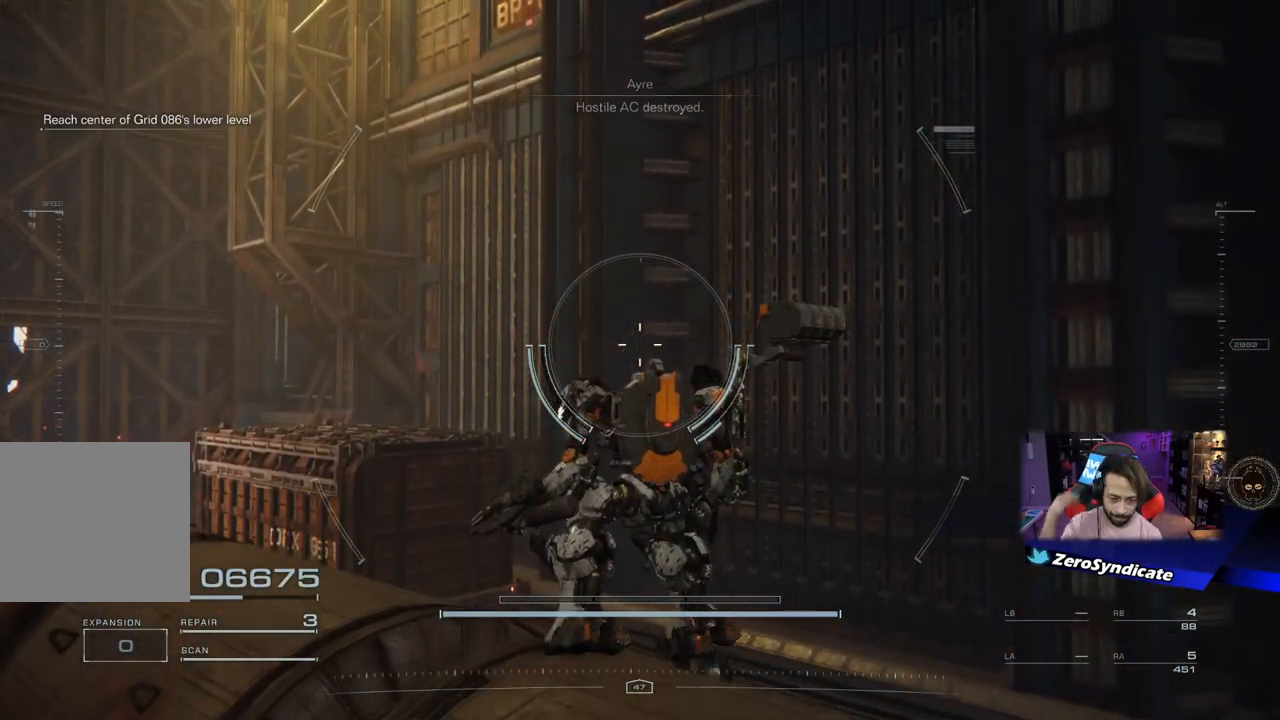
{"buttons": [], "left_stick": "center", "right_stick": "center", "events": []}
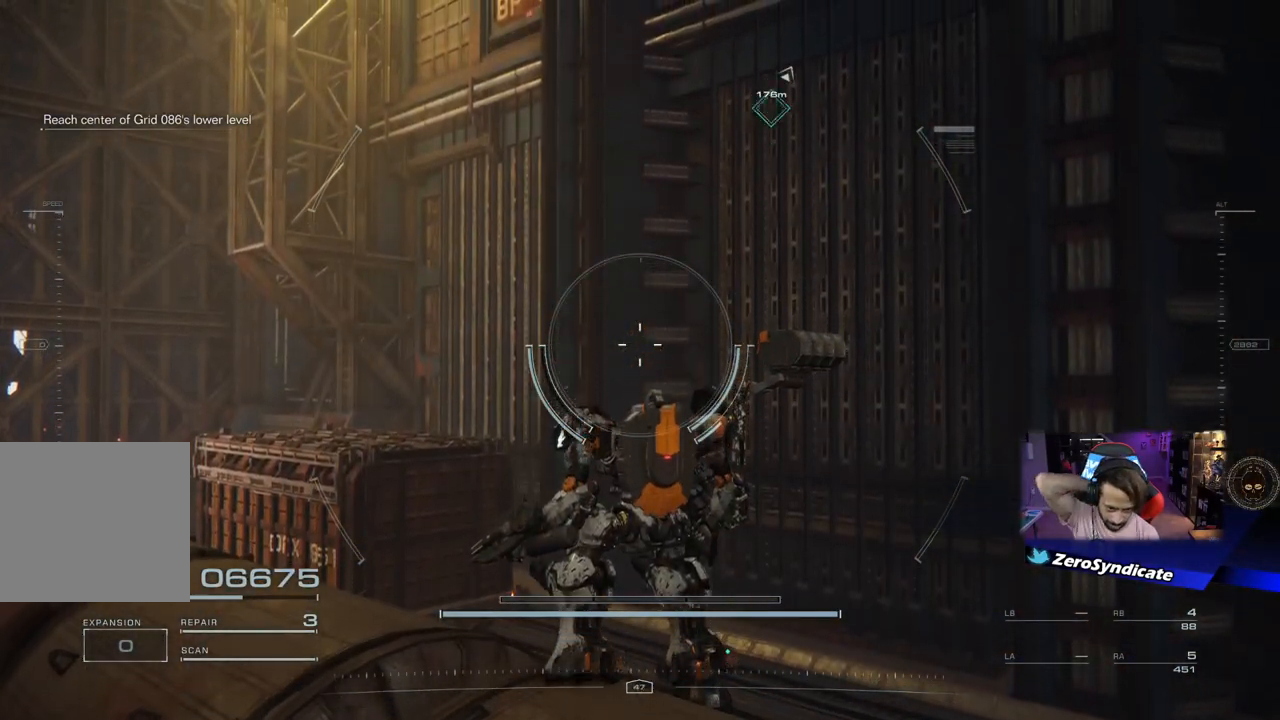
{"buttons": [], "left_stick": "center", "right_stick": "center", "events": []}
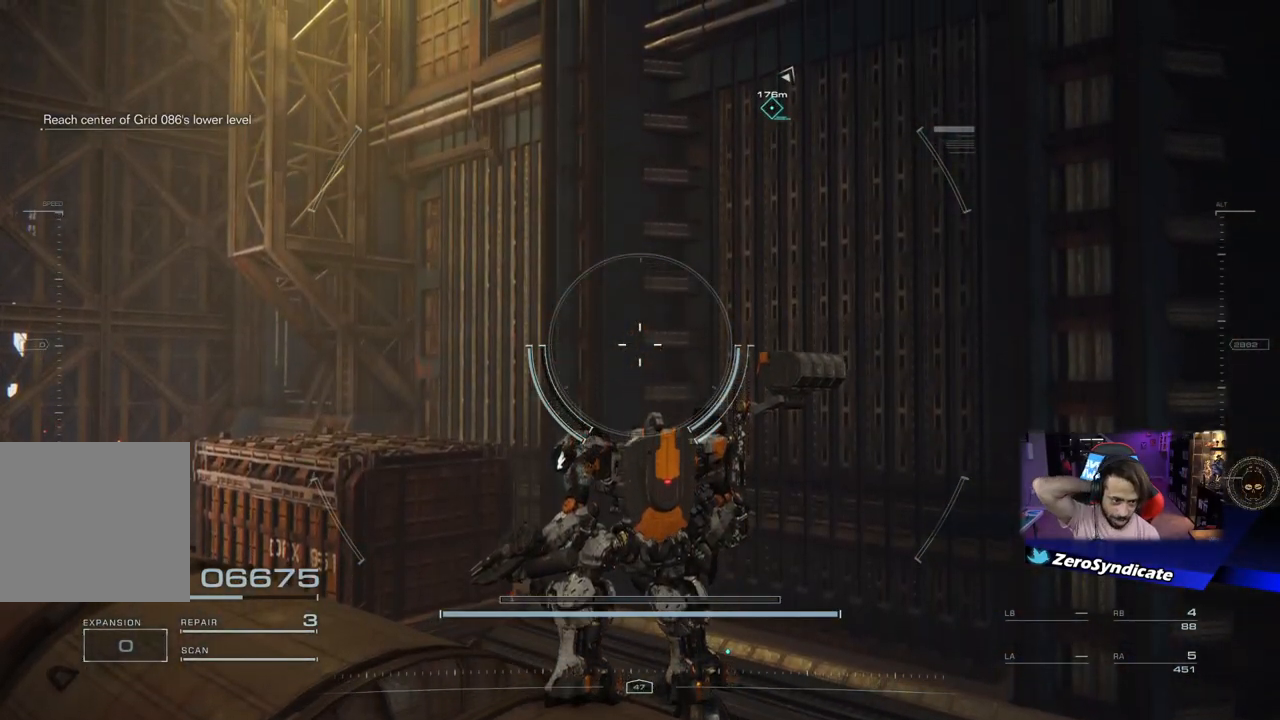
{"buttons": [], "left_stick": "center", "right_stick": "right", "events": [[200, "right_stick", "right"]]}
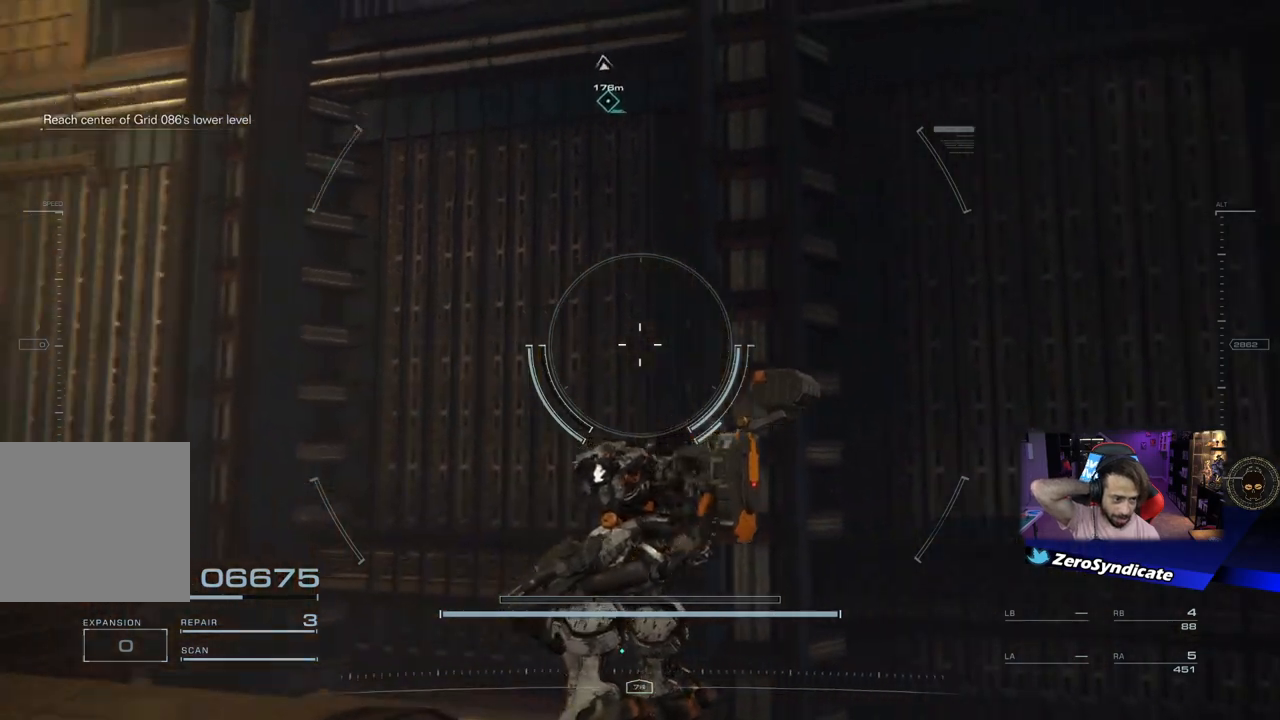
{"buttons": [], "left_stick": "center", "right_stick": "center", "events": [[133, "right_stick", "center"]]}
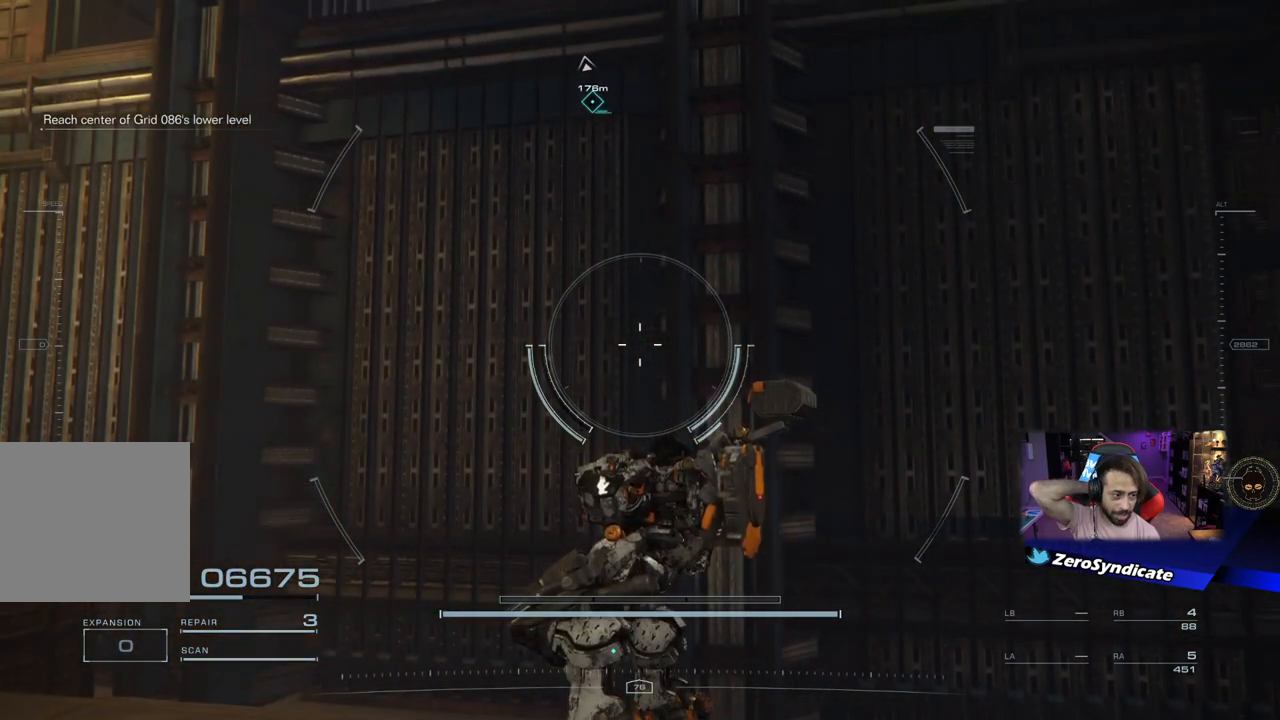
{"buttons": [], "left_stick": "center", "right_stick": "center", "events": []}
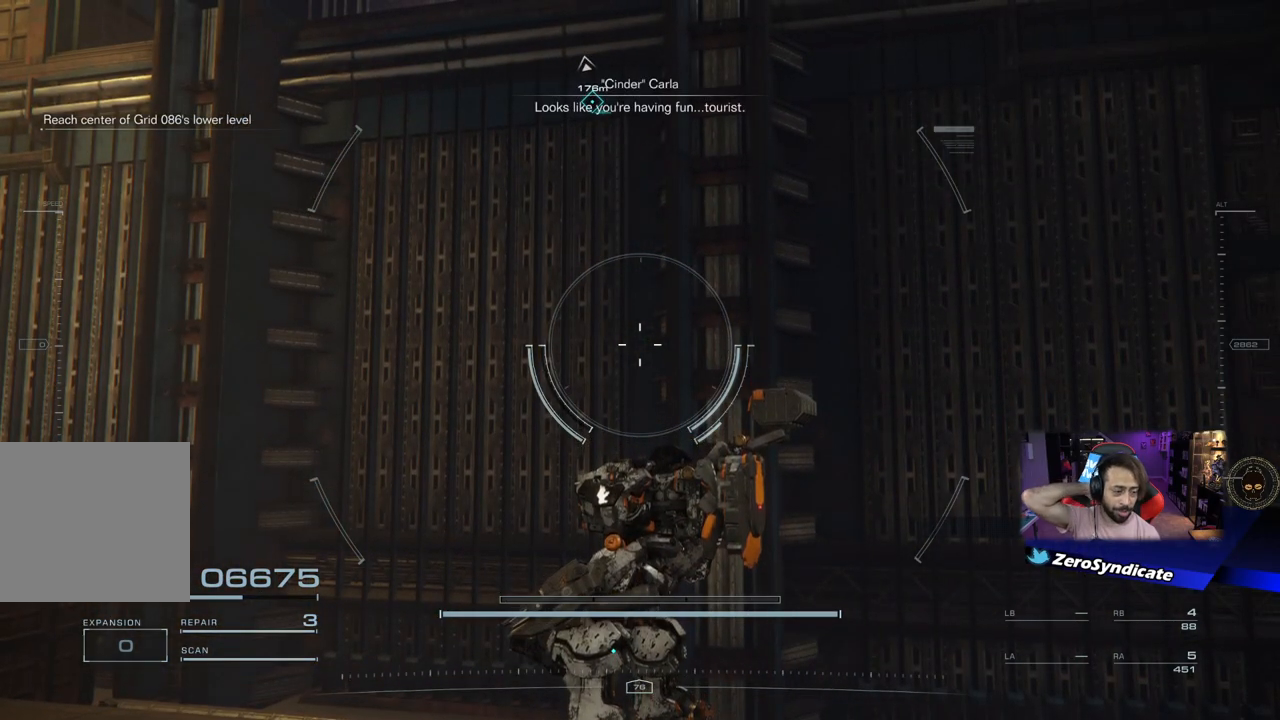
{"buttons": [], "left_stick": "center", "right_stick": "center", "events": []}
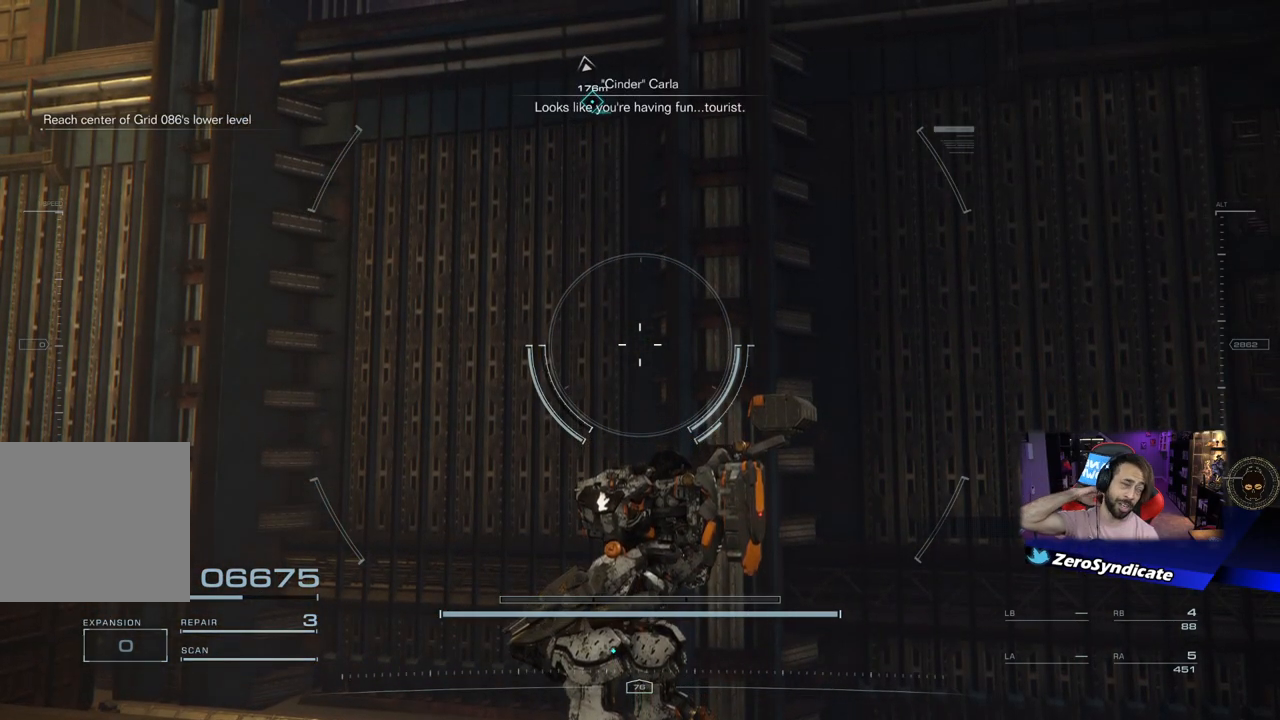
{"buttons": [], "left_stick": "center", "right_stick": "center", "events": []}
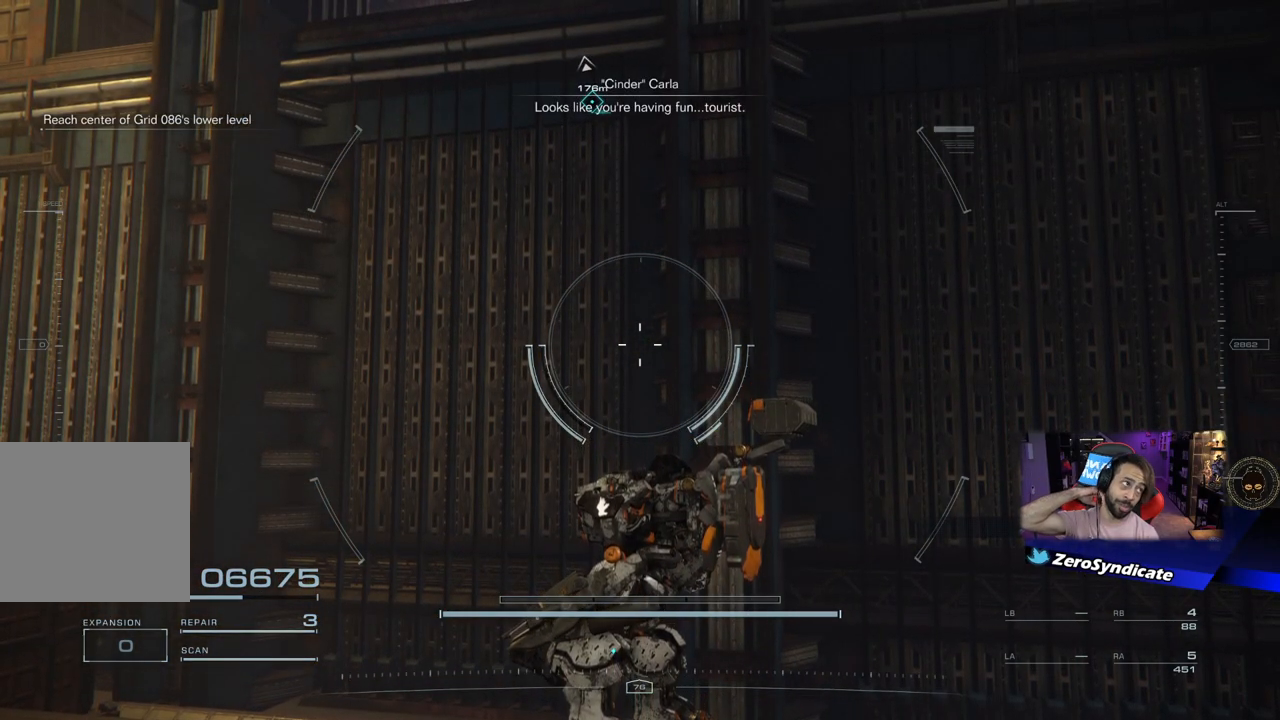
{"buttons": [], "left_stick": "center", "right_stick": "center", "events": []}
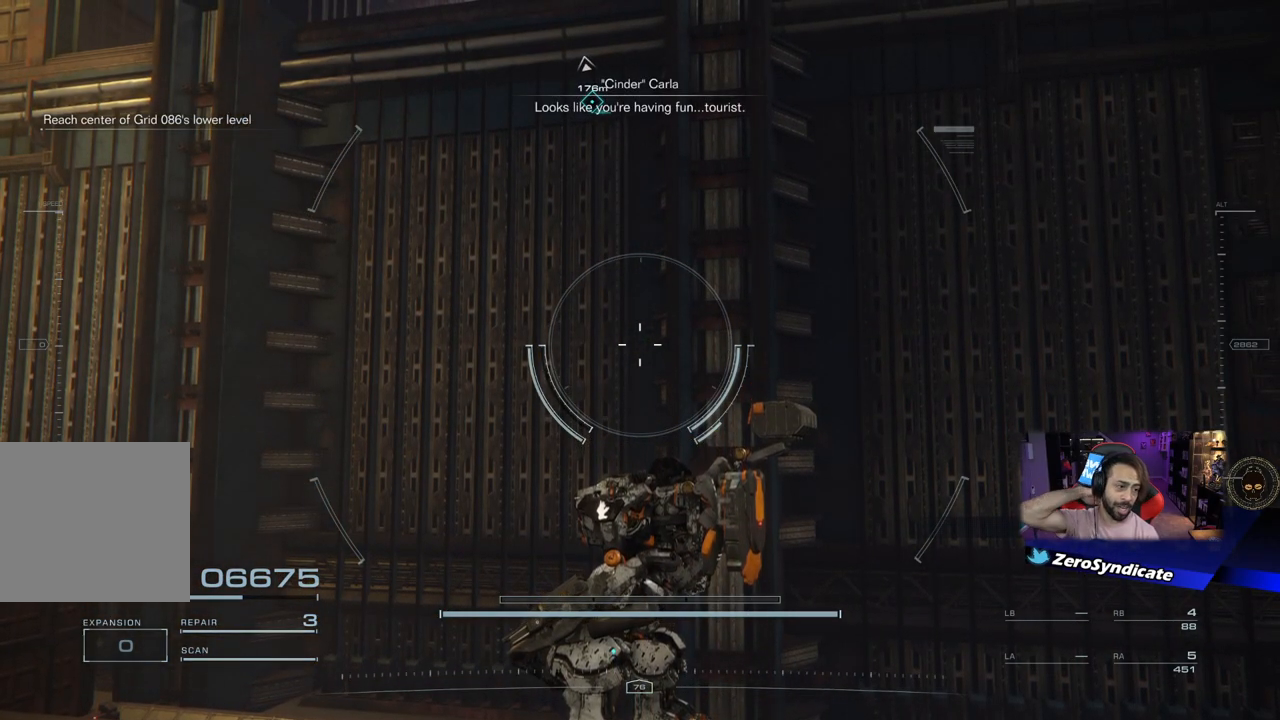
{"buttons": [], "left_stick": "center", "right_stick": "center", "events": []}
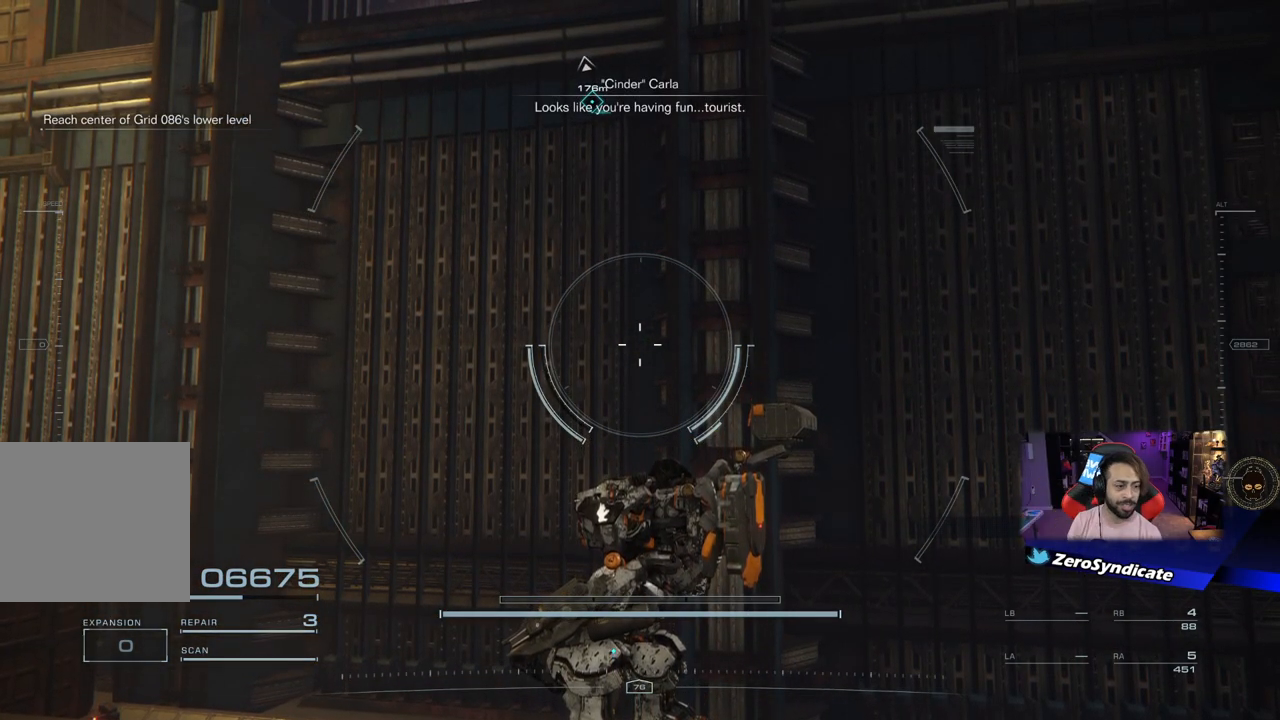
{"buttons": [], "left_stick": "center", "right_stick": "left", "events": [[217, "right_stick", "right"], [400, "right_stick", "down"], [483, "right_stick", "left"]]}
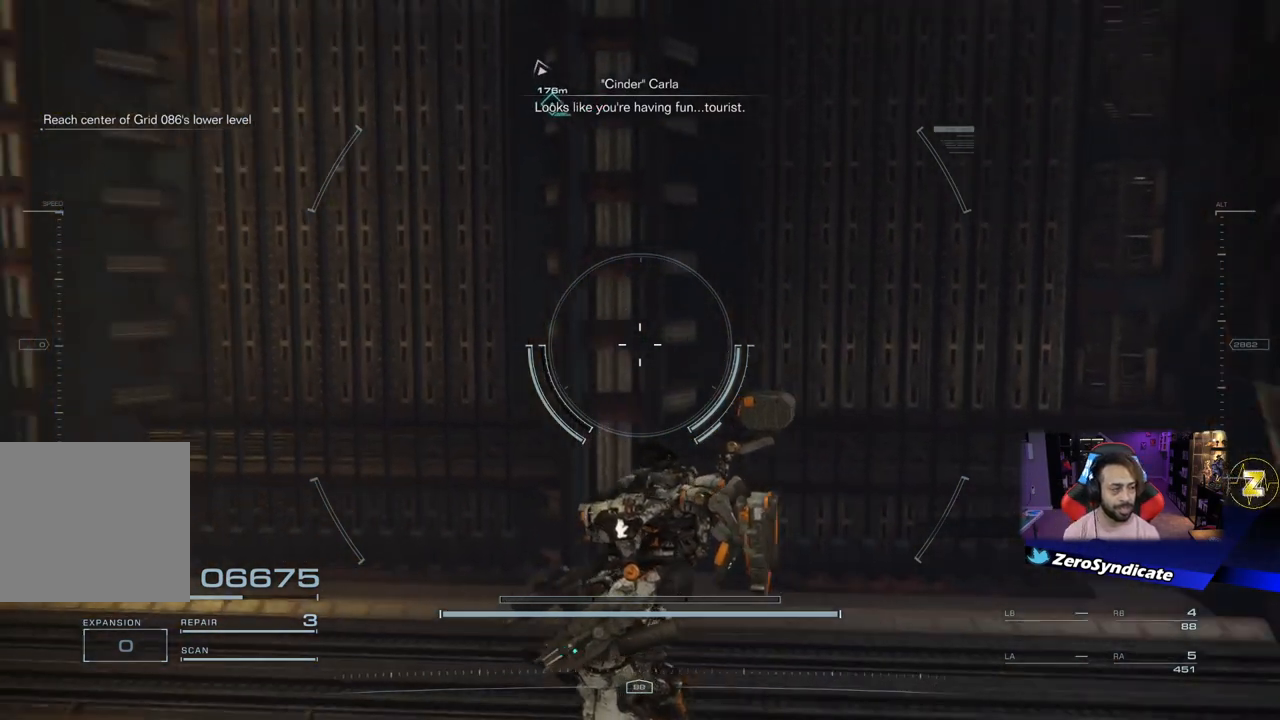
{"buttons": [], "left_stick": "center", "right_stick": "up-right", "events": [[67, "right_stick", "up"], [183, "right_stick", "right"], [250, "right_stick", "down"], [350, "right_stick", "left"], [417, "right_stick", "up-right"]]}
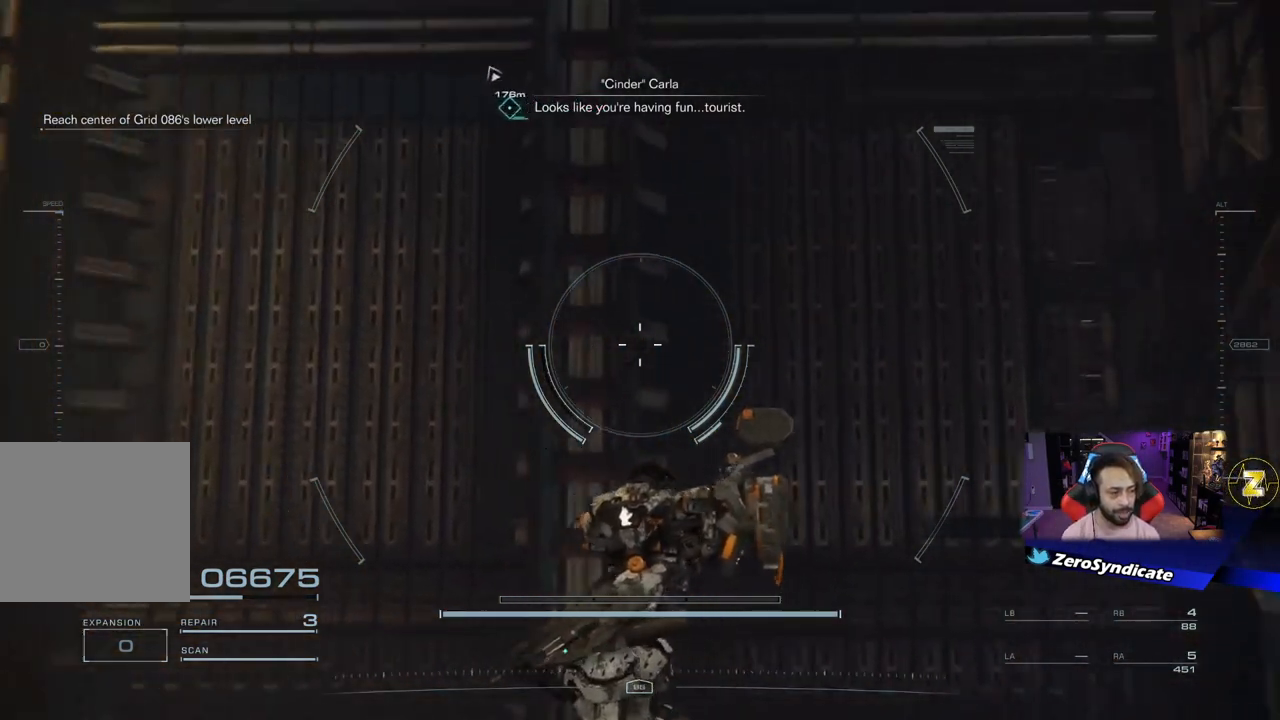
{"buttons": [], "left_stick": "center", "right_stick": "down-right", "events": [[100, "right_stick", "up-left"], [267, "right_stick", "down-left"], [350, "right_stick", "down-right"]]}
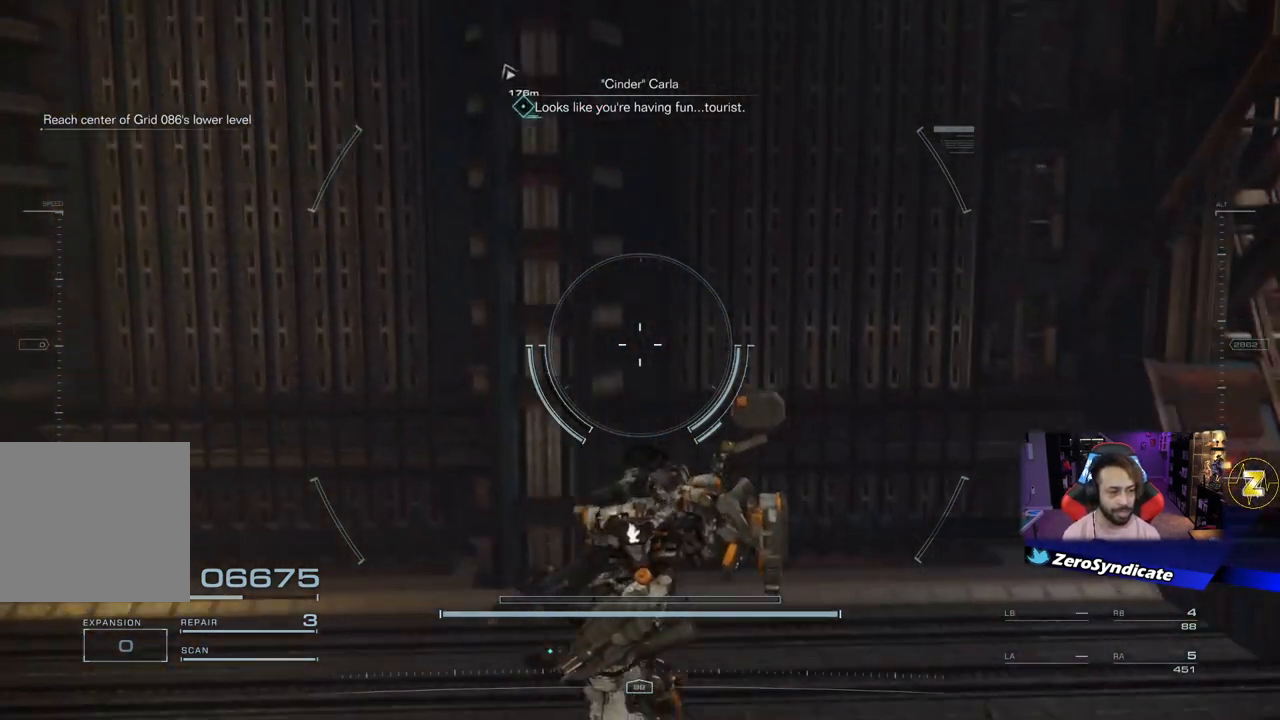
{"buttons": [], "left_stick": "center", "right_stick": "center", "events": [[17, "right_stick", "down-left"], [150, "right_stick", "up-left"], [283, "right_stick", "center"]]}
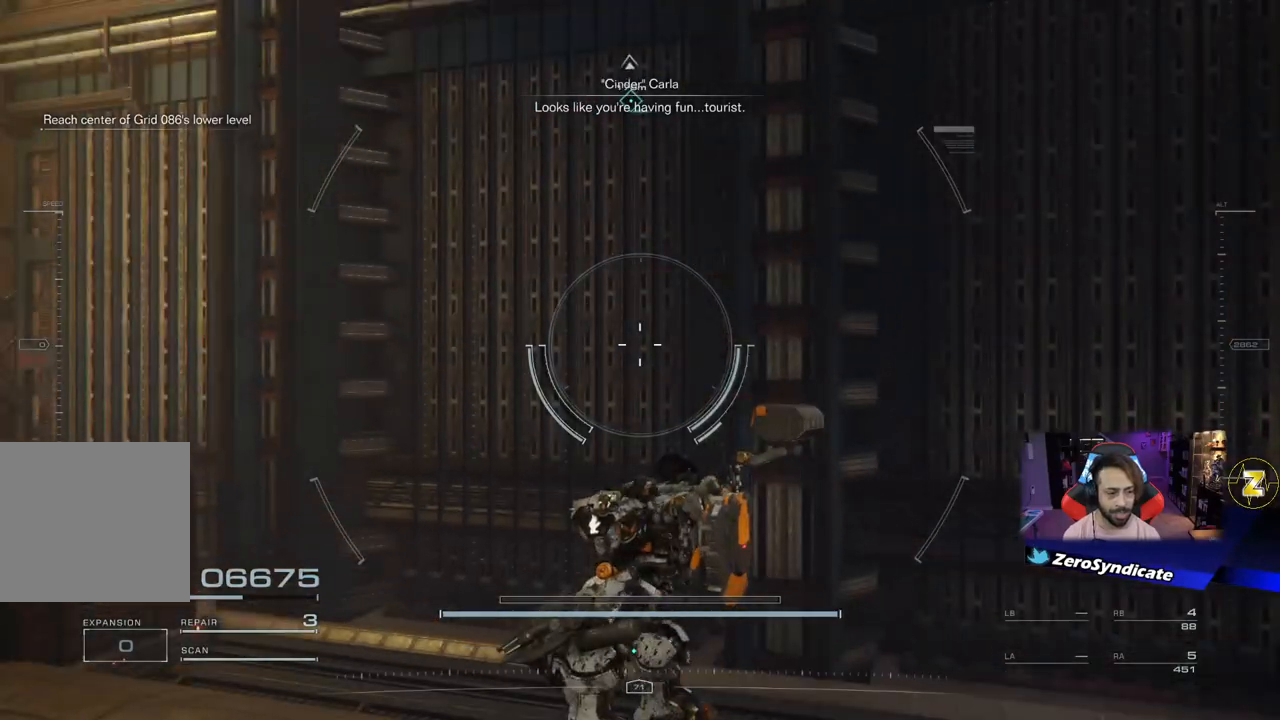
{"buttons": ["L2"], "left_stick": "up", "right_stick": "center", "events": [[283, "L2", "down"], [283, "left_stick", "up"]]}
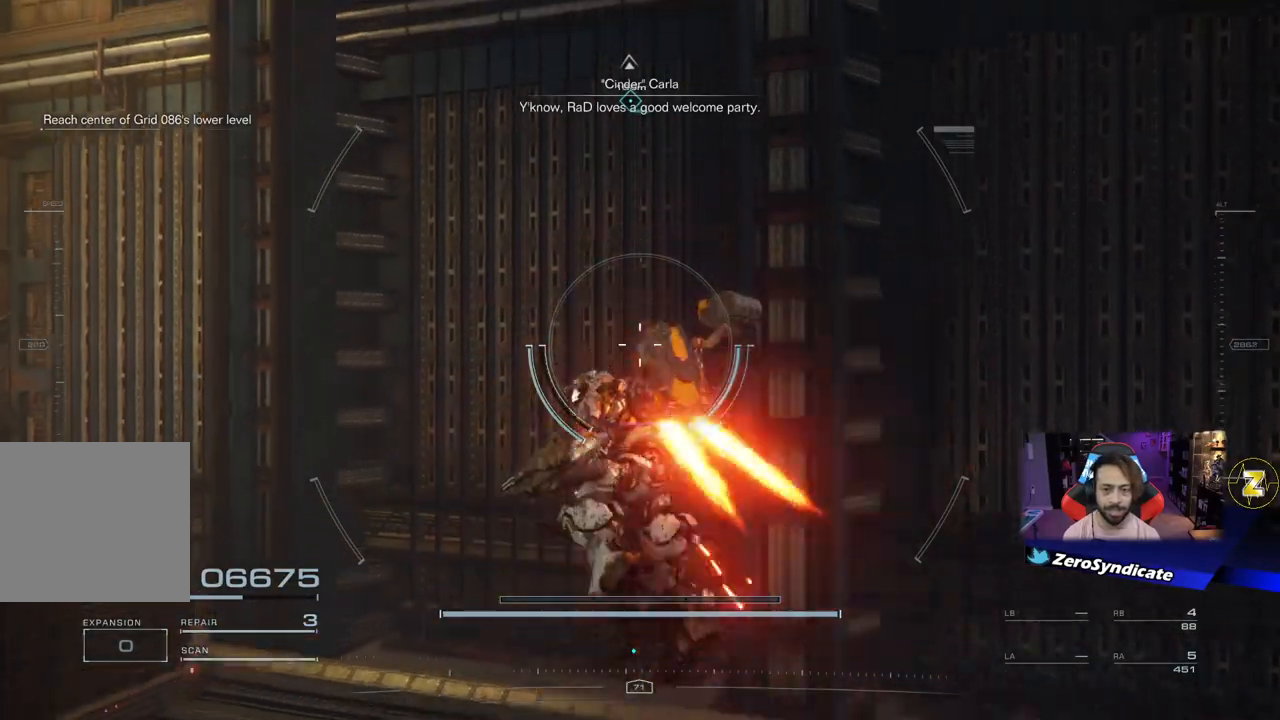
{"buttons": ["L2"], "left_stick": "up-left", "right_stick": "up-right", "events": [[83, "right_stick", "up-right"], [250, "left_stick", "up-left"]]}
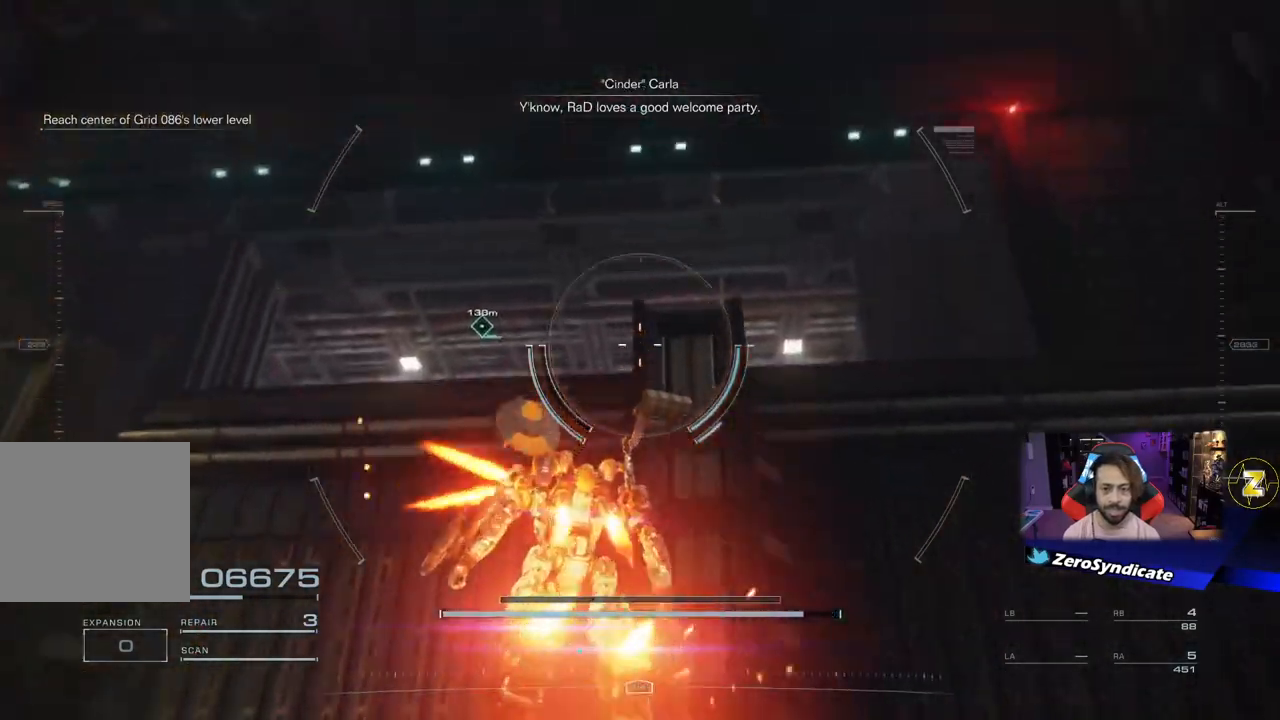
{"buttons": ["L2"], "left_stick": "up", "right_stick": "center", "events": [[67, "left_stick", "up"], [100, "right_stick", "down-right"], [283, "right_stick", "center"]]}
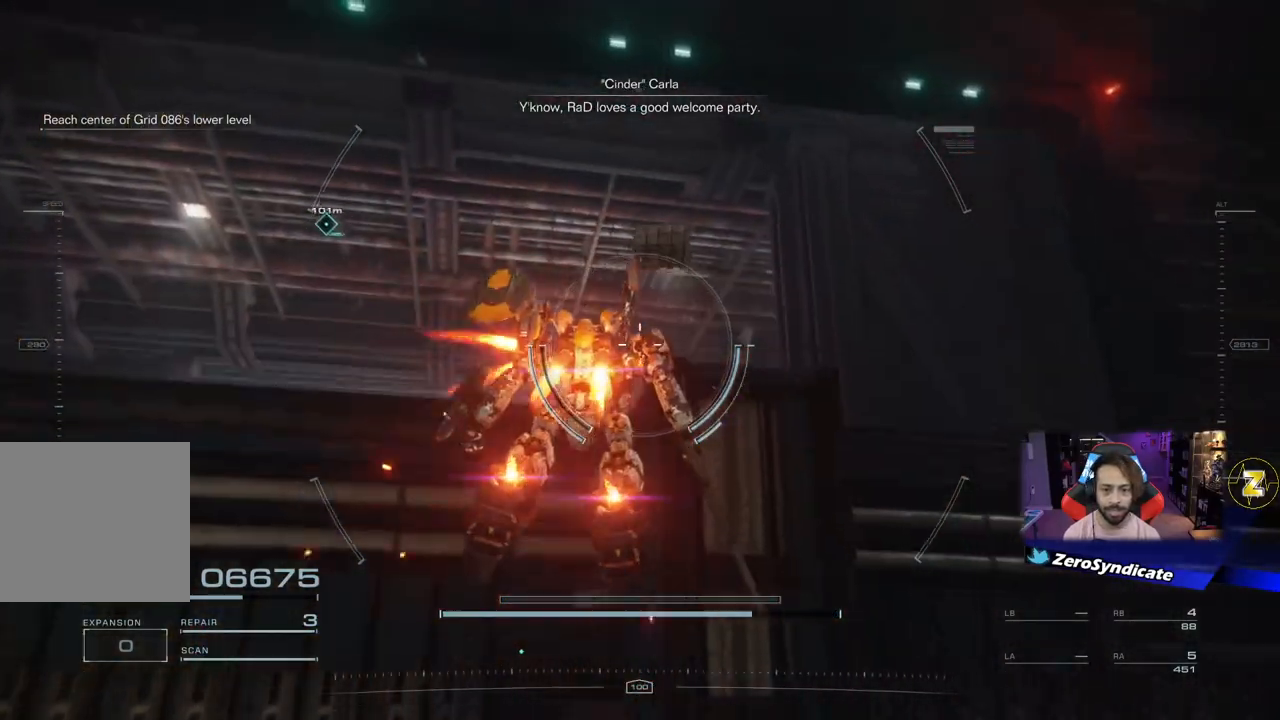
{"buttons": [], "left_stick": "up", "right_stick": "down", "events": [[50, "right_stick", "down"], [217, "right_stick", "center"], [250, "L2", "up"], [483, "right_stick", "down"]]}
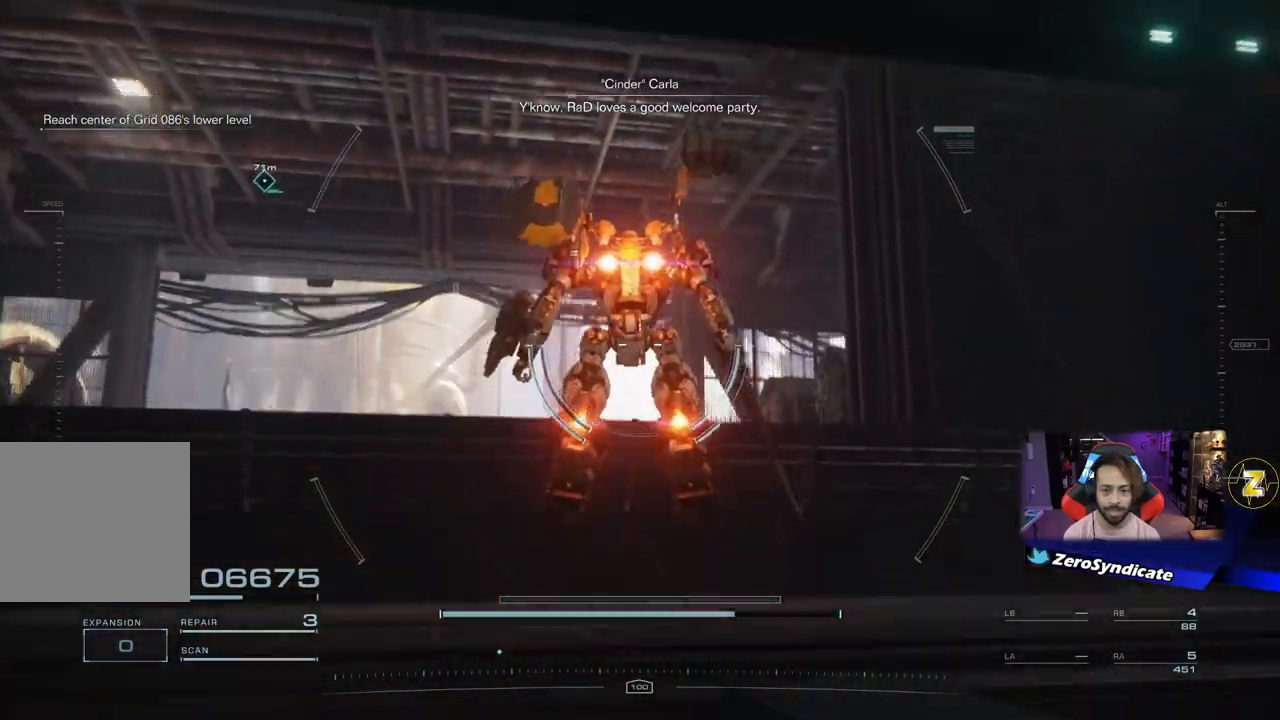
{"buttons": [], "left_stick": "up-left", "right_stick": "right", "events": [[283, "left_stick", "up-left"], [300, "right_stick", "center"], [467, "right_stick", "right"]]}
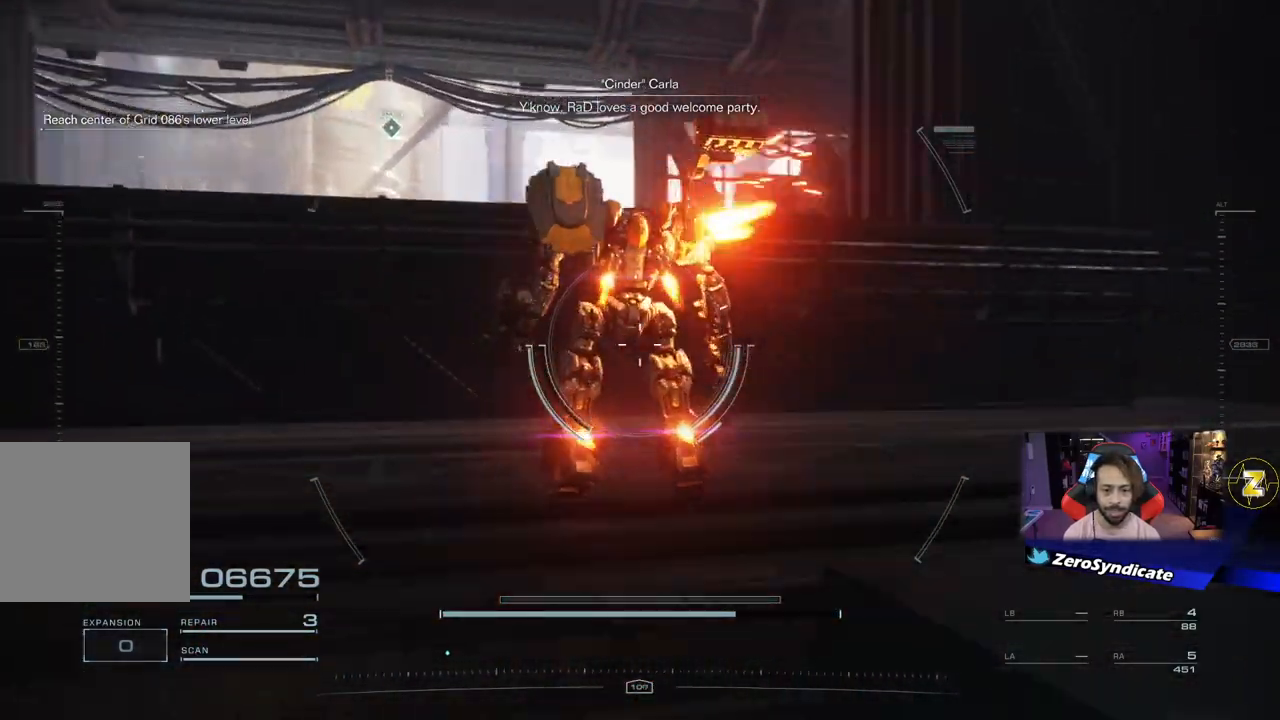
{"buttons": ["L2"], "left_stick": "up-left", "right_stick": "down-left", "events": [[100, "right_stick", "center"], [217, "L2", "down"], [350, "right_stick", "left"], [417, "right_stick", "down-left"]]}
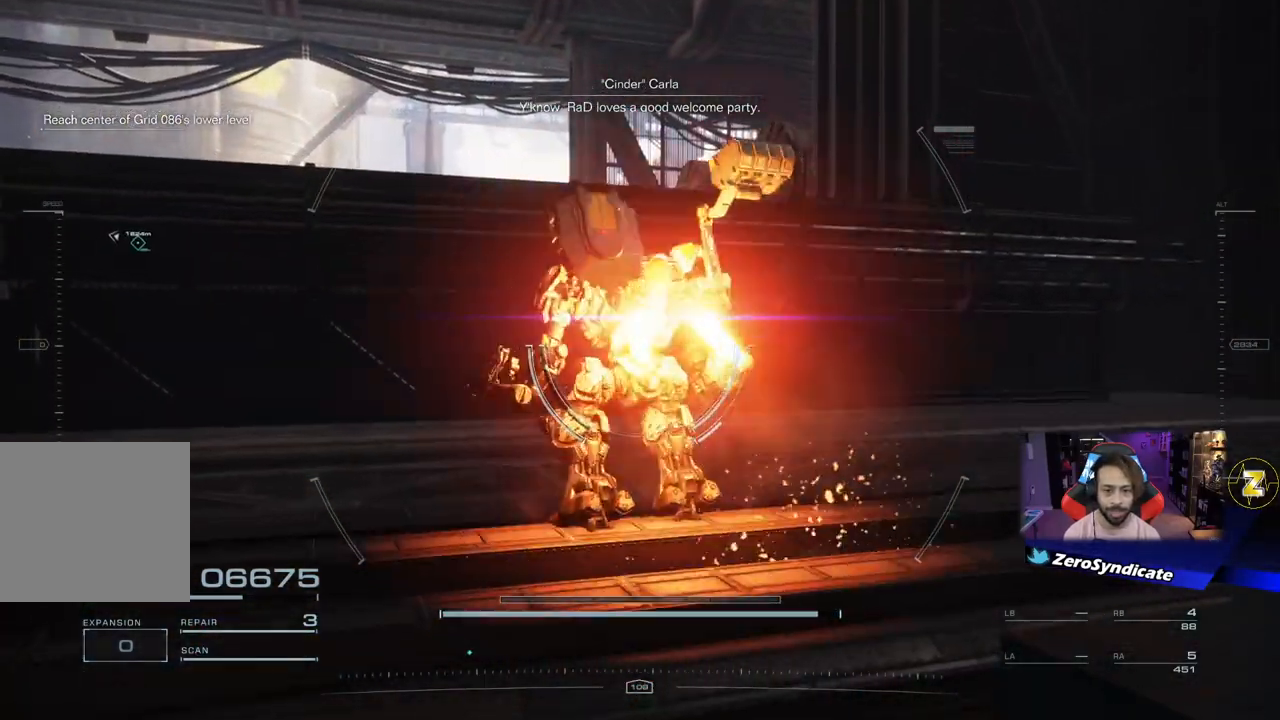
{"buttons": ["L2"], "left_stick": "up-left", "right_stick": "center", "events": [[33, "right_stick", "center"]]}
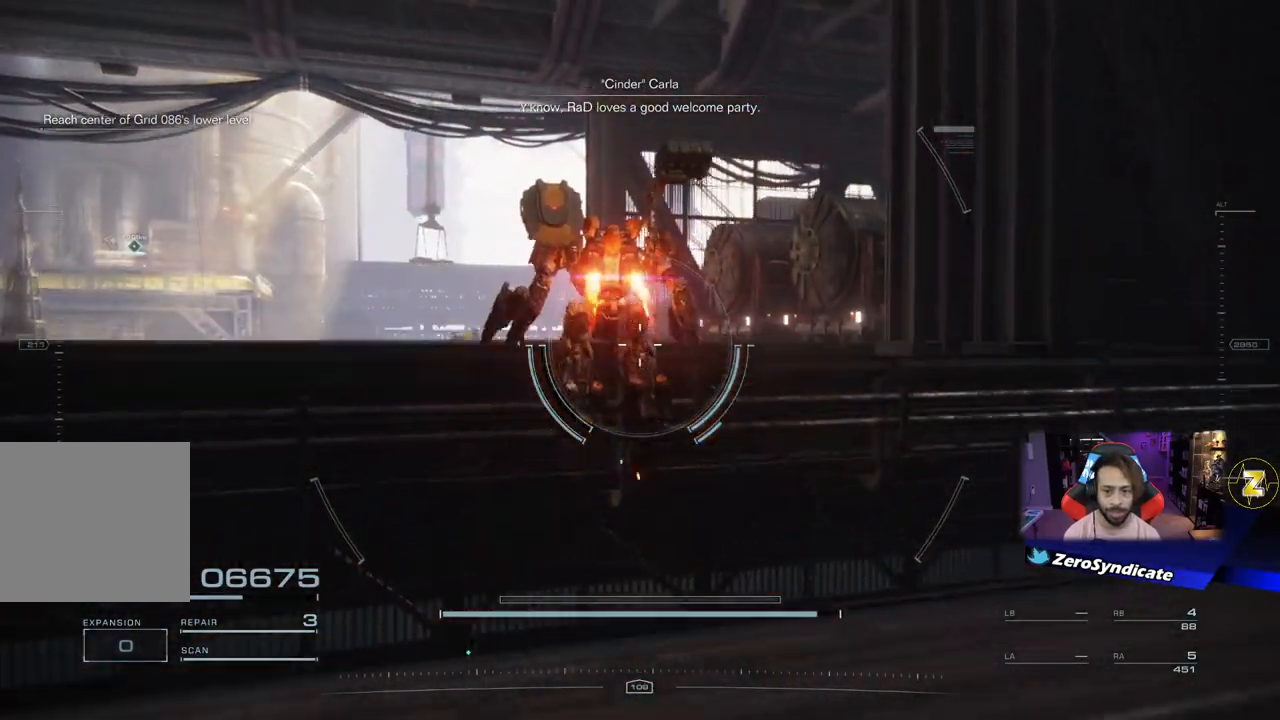
{"buttons": [], "left_stick": "up-left", "right_stick": "center", "events": [[200, "L2", "up"]]}